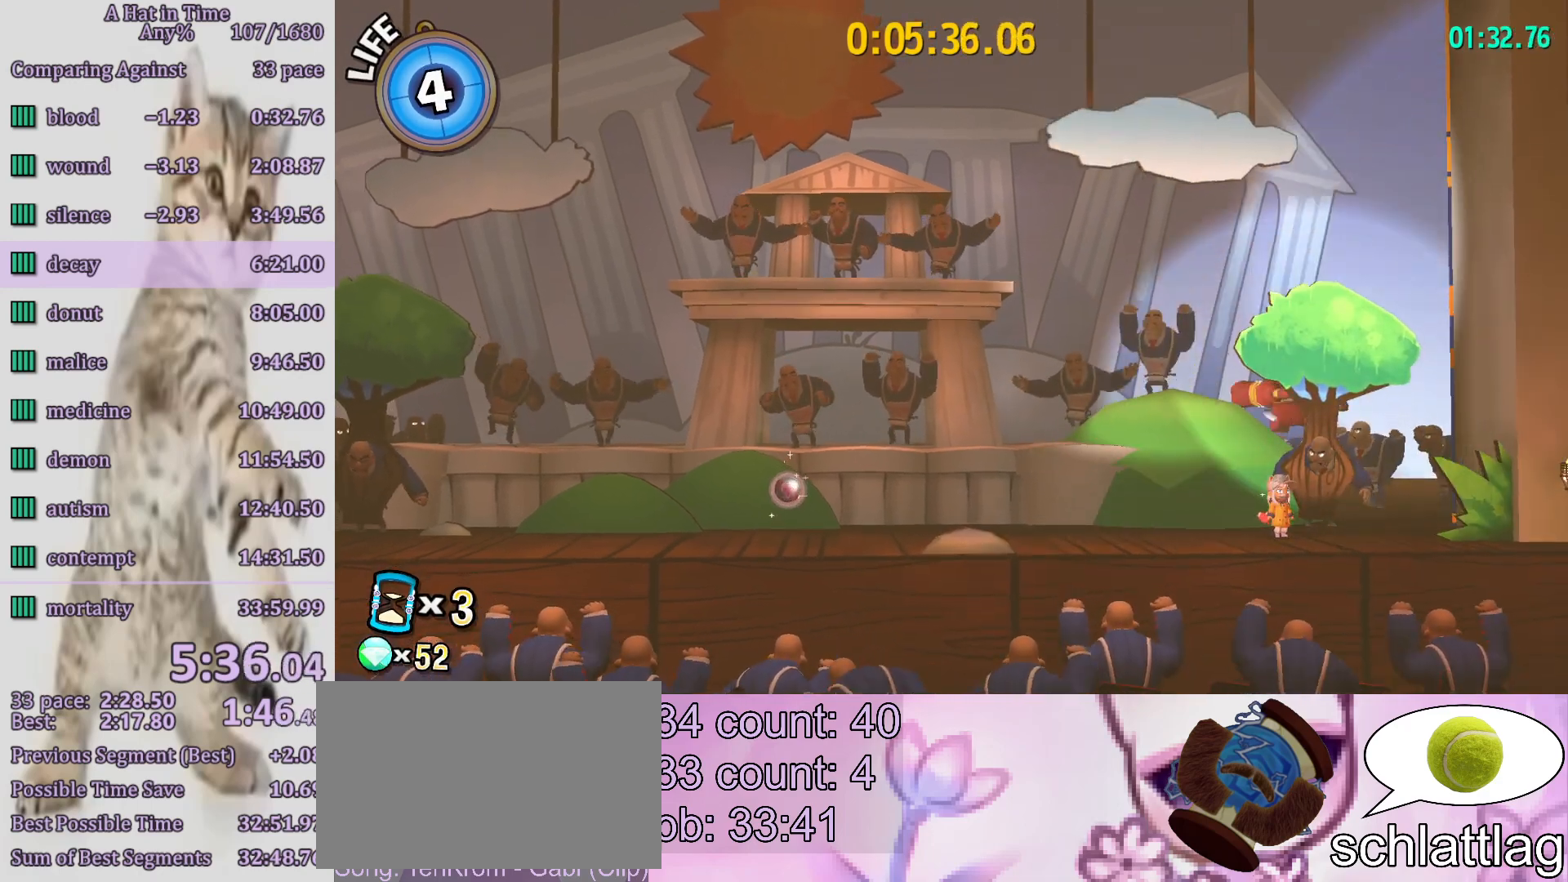
Gameplay with a controller (PlayStation layout); each line is a JSON object with the inputs held at the frame after it. "events" lists button and stick changes between this image and that frame as [ms after this image, input, new state], when the widget could be followed in between. Not read: L3 R3.
{"buttons": ["L2"], "left_stick": "center", "right_stick": "center", "events": [[17, "CIRCLE", "up"], [50, "L2", "down"]]}
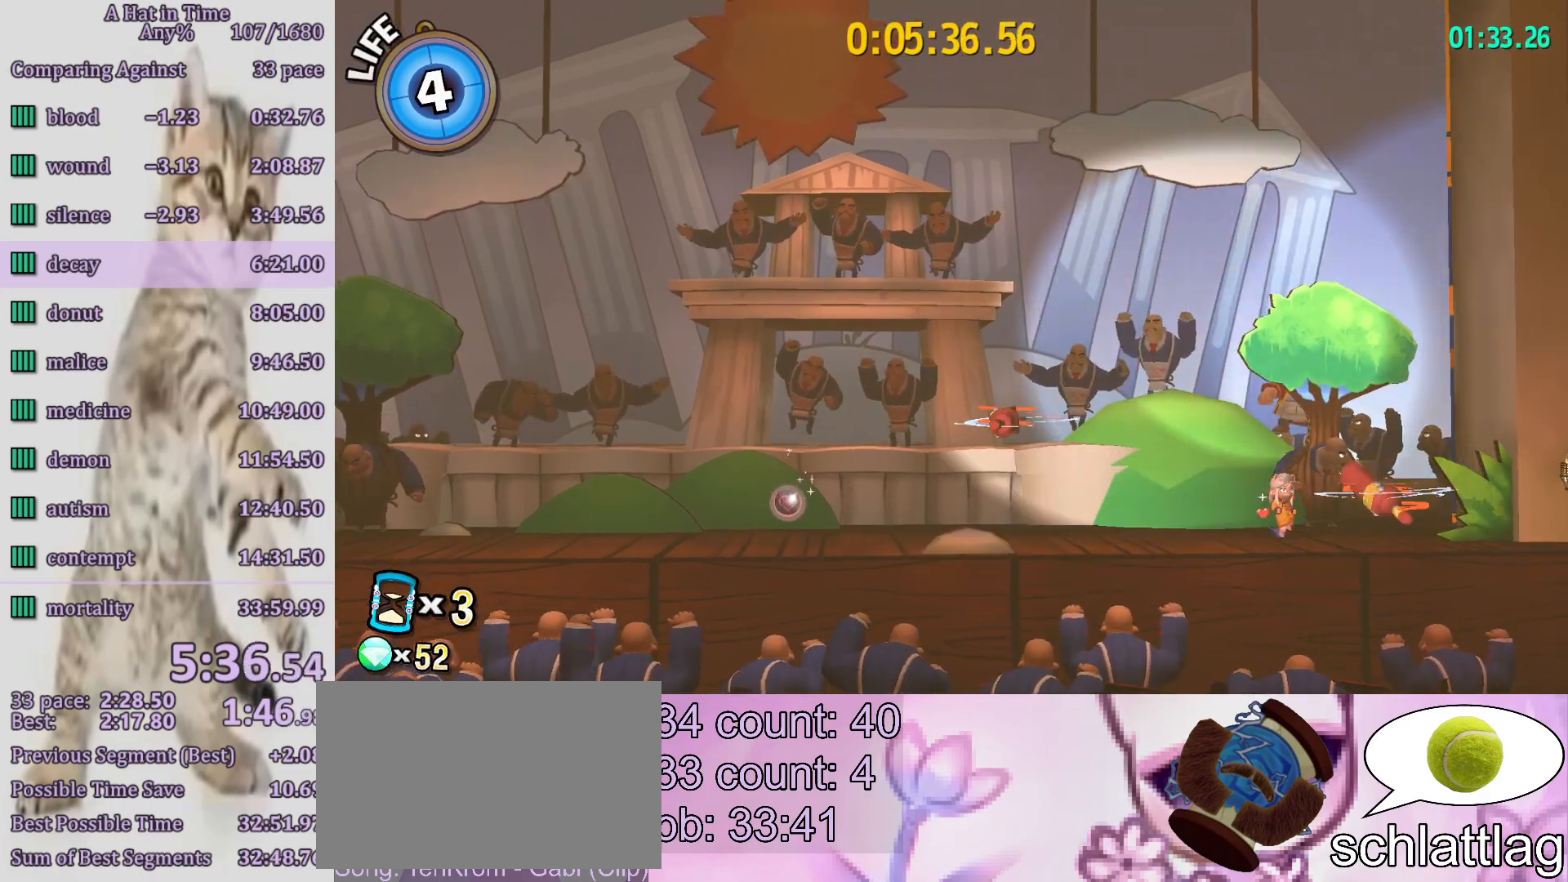
{"buttons": ["L2"], "left_stick": "center", "right_stick": "center", "events": []}
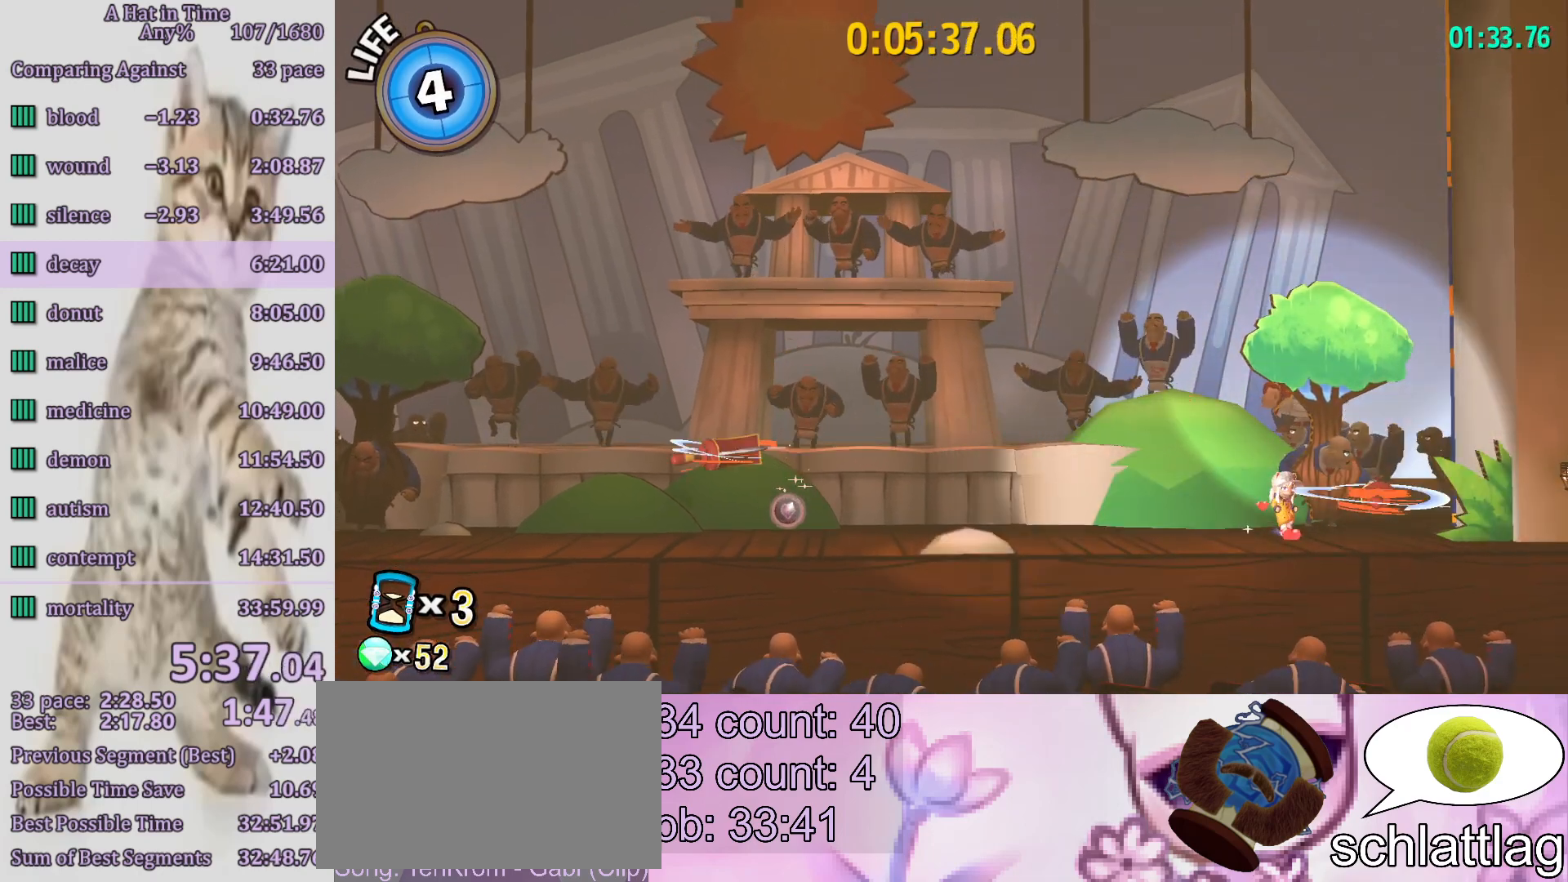
{"buttons": ["L2"], "left_stick": "center", "right_stick": "center", "events": []}
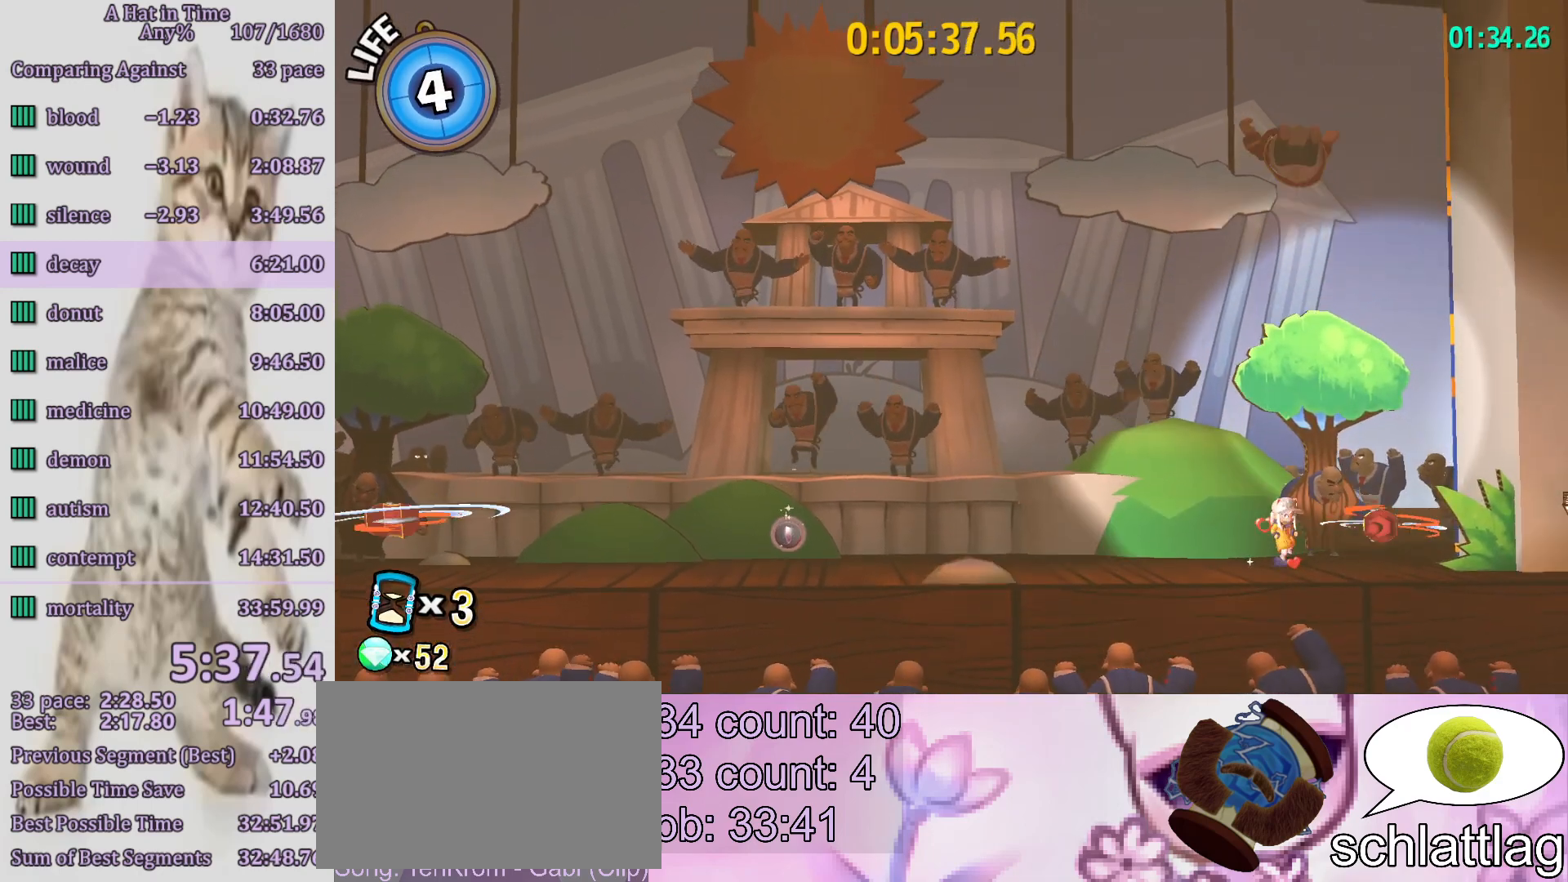
{"buttons": ["L2"], "left_stick": "center", "right_stick": "center", "events": []}
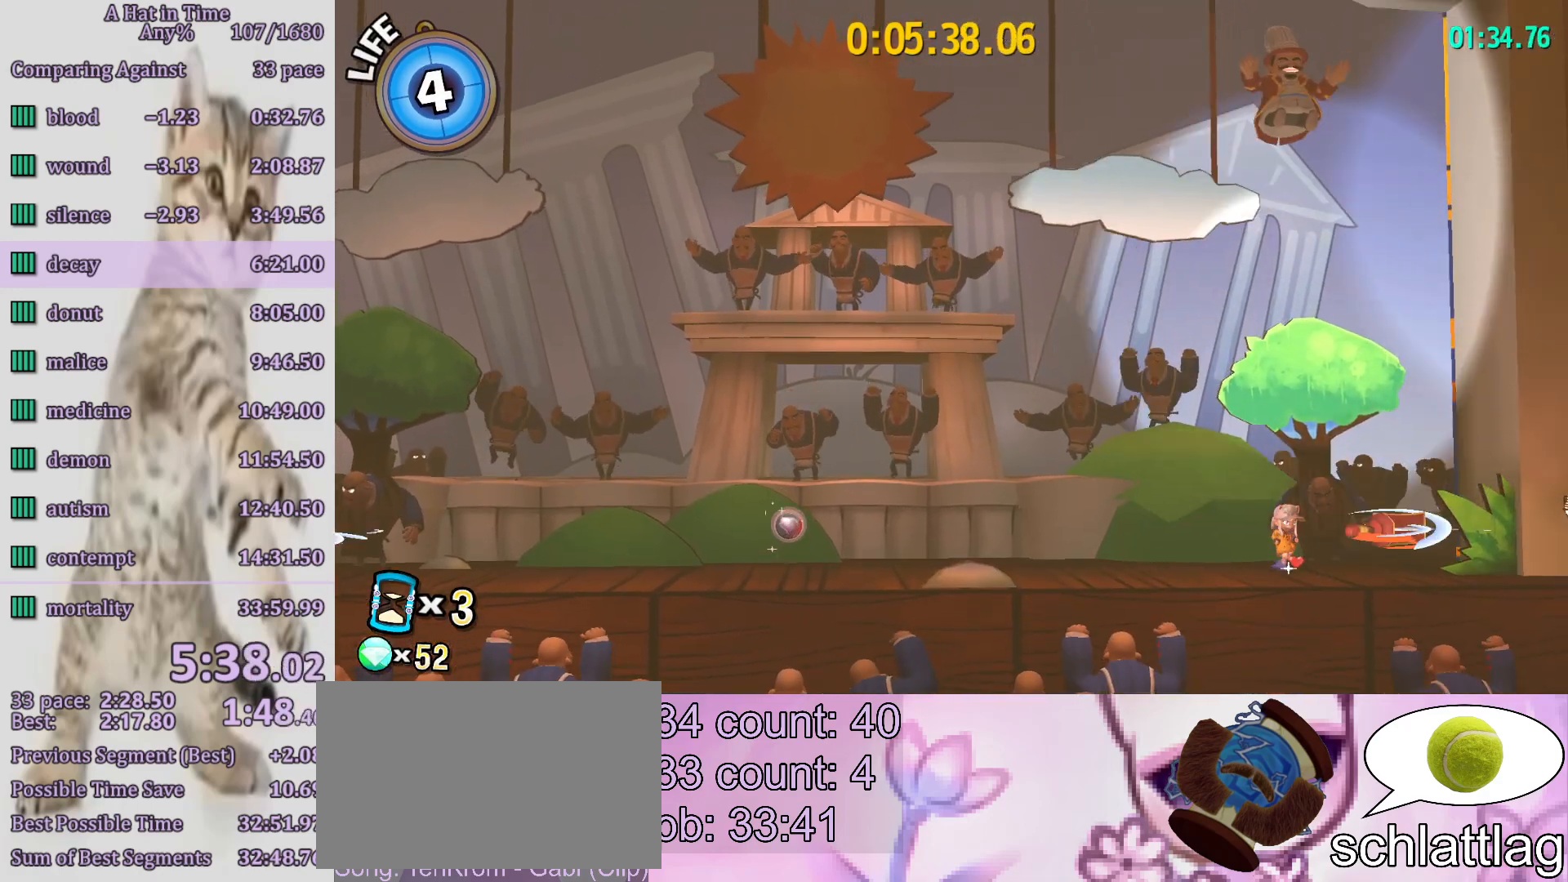
{"buttons": ["L2"], "left_stick": "center", "right_stick": "center", "events": []}
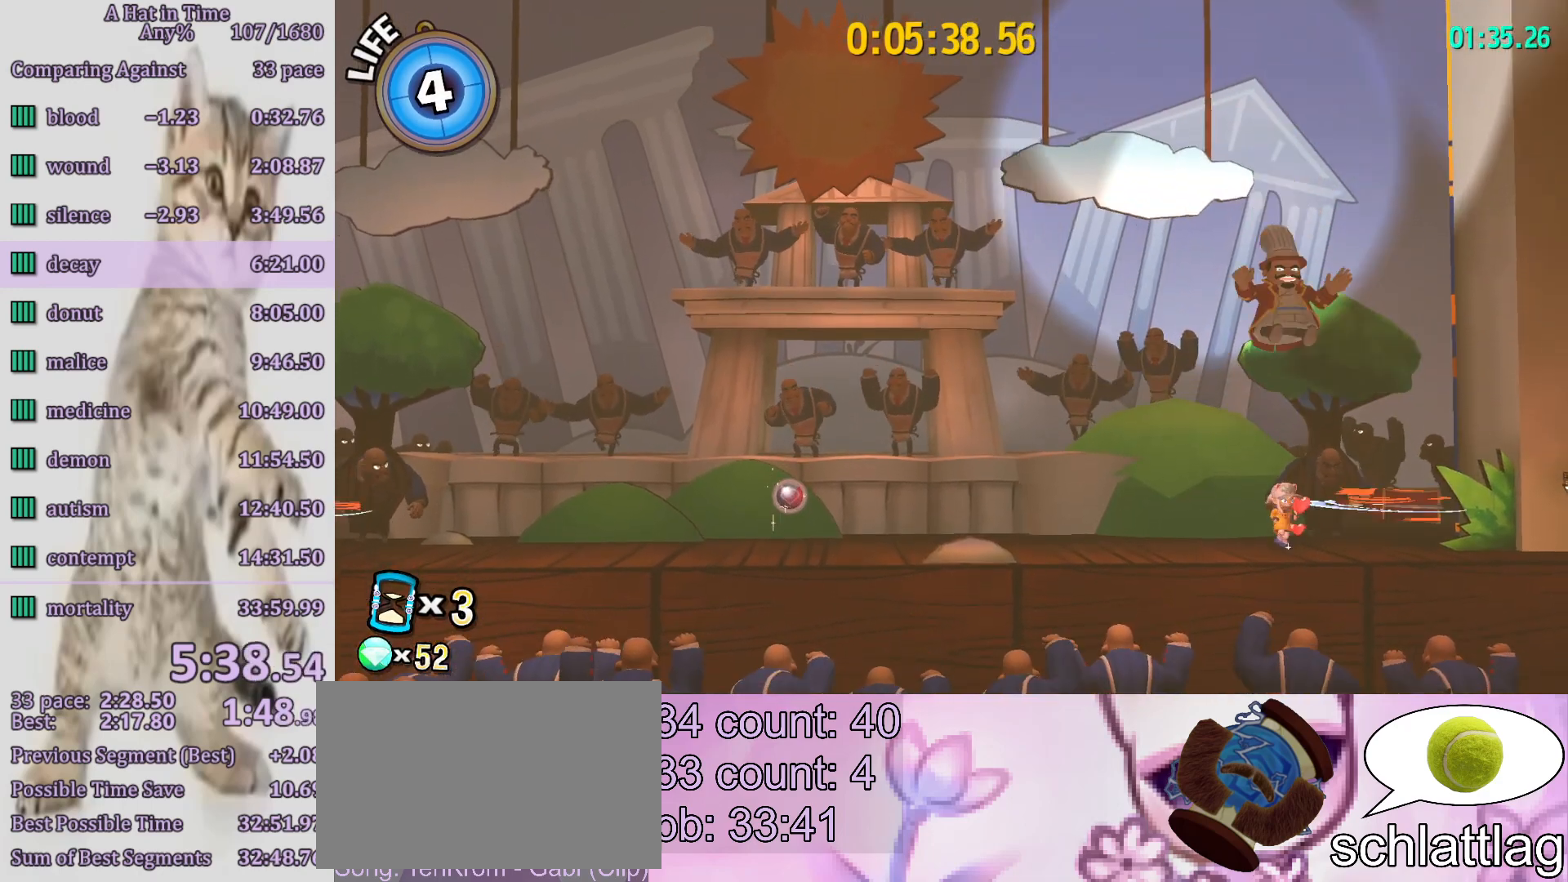
{"buttons": [], "left_stick": "center", "right_stick": "center", "events": [[183, "CROSS", "down"], [350, "CROSS", "up"], [417, "L2", "up"]]}
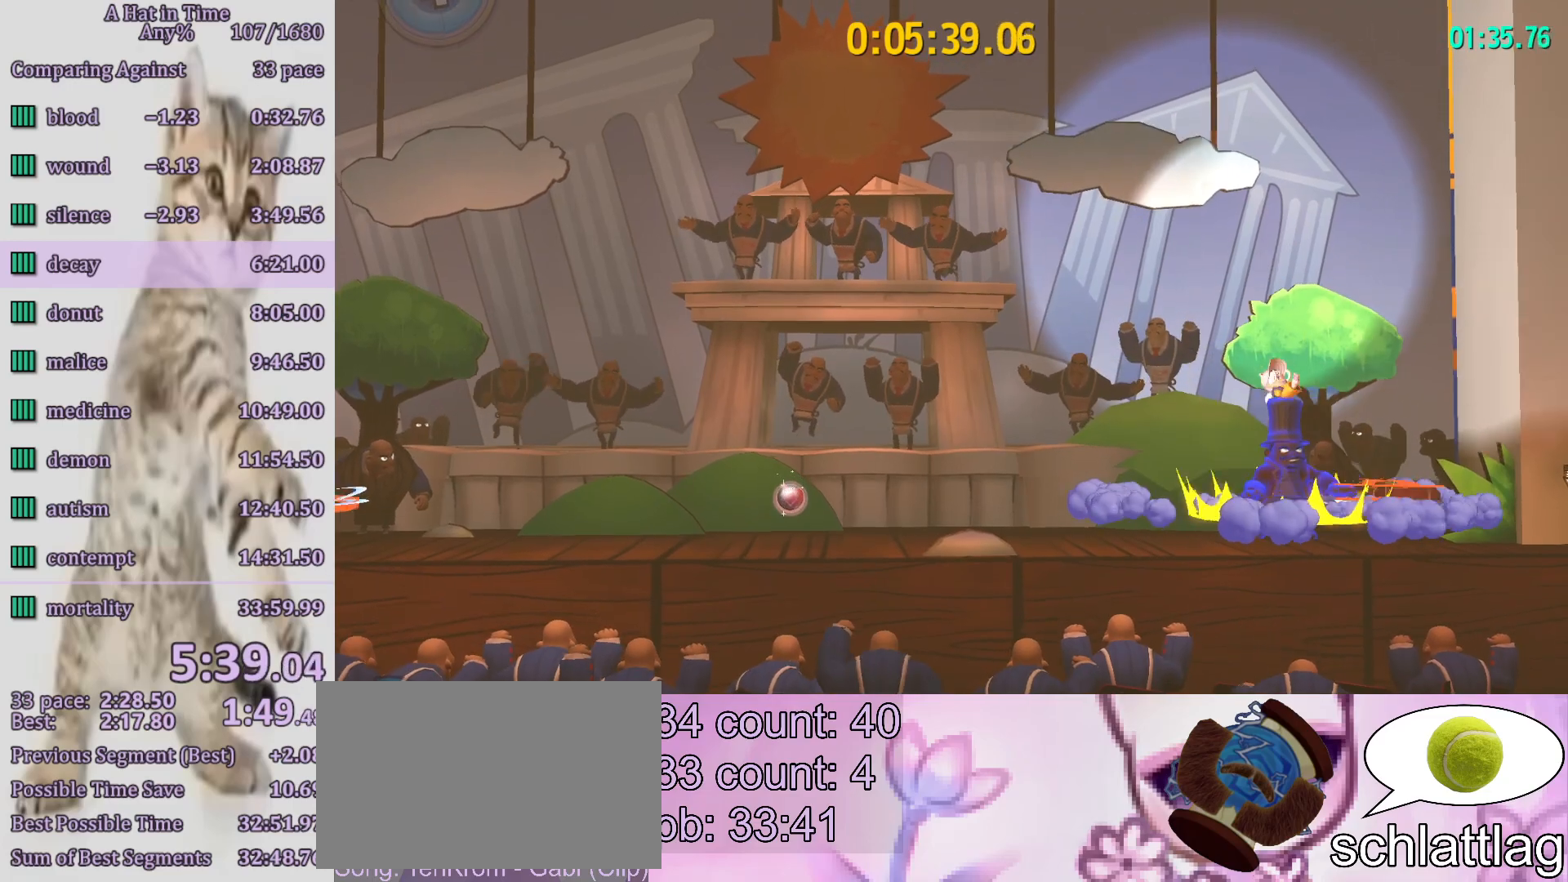
{"buttons": [], "left_stick": "center", "right_stick": "center", "events": [[333, "R1", "down"], [450, "R1", "up"]]}
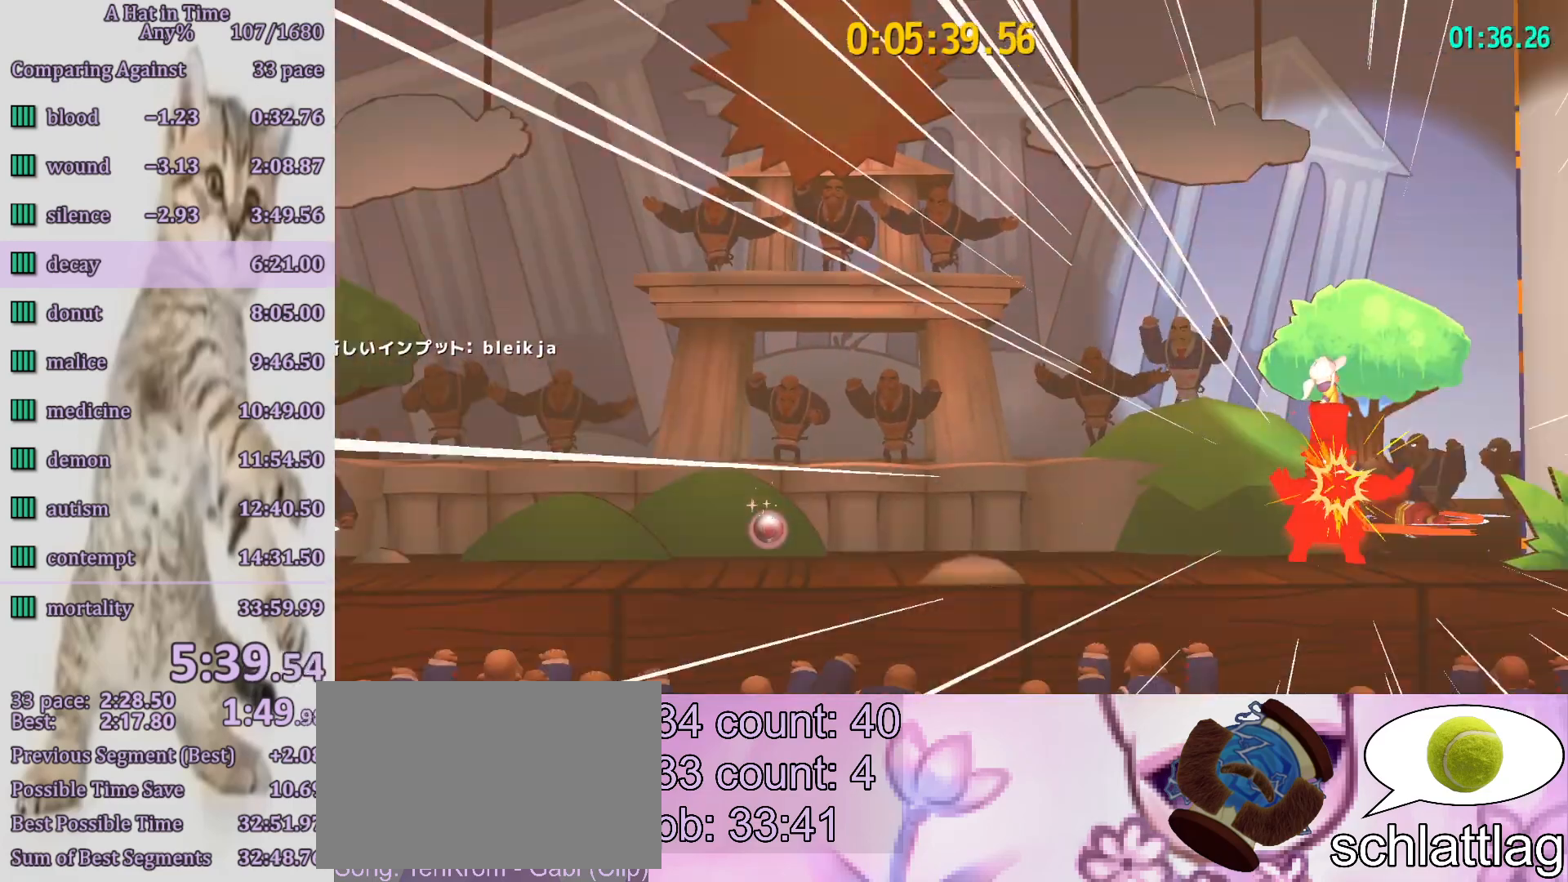
{"buttons": [], "left_stick": "right", "right_stick": "center", "events": [[50, "left_stick", "right"]]}
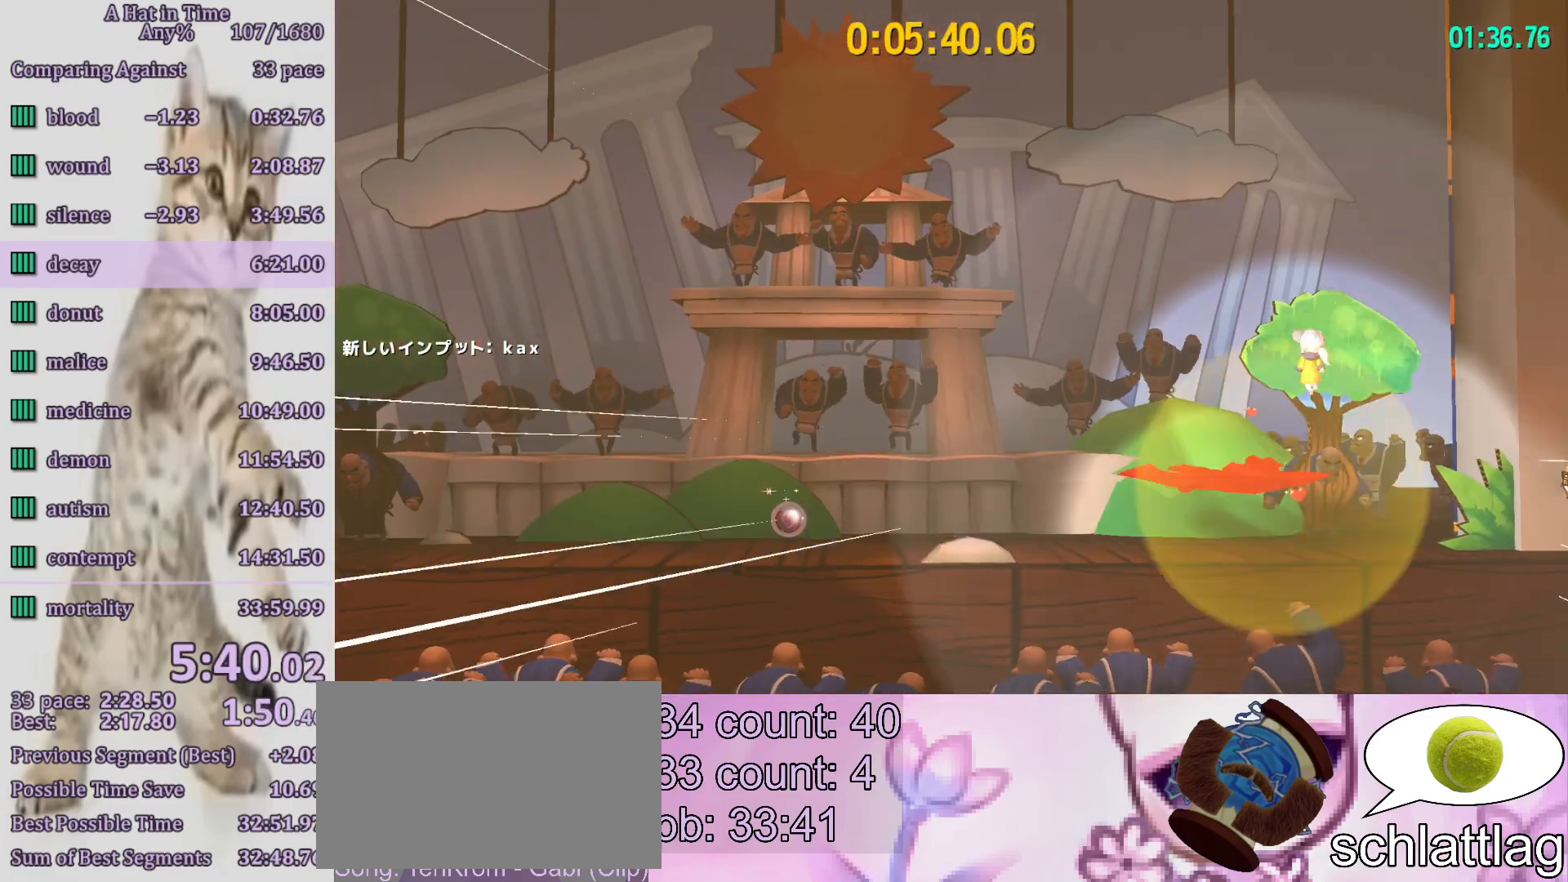
{"buttons": [], "left_stick": "center", "right_stick": "center", "events": [[183, "left_stick", "center"]]}
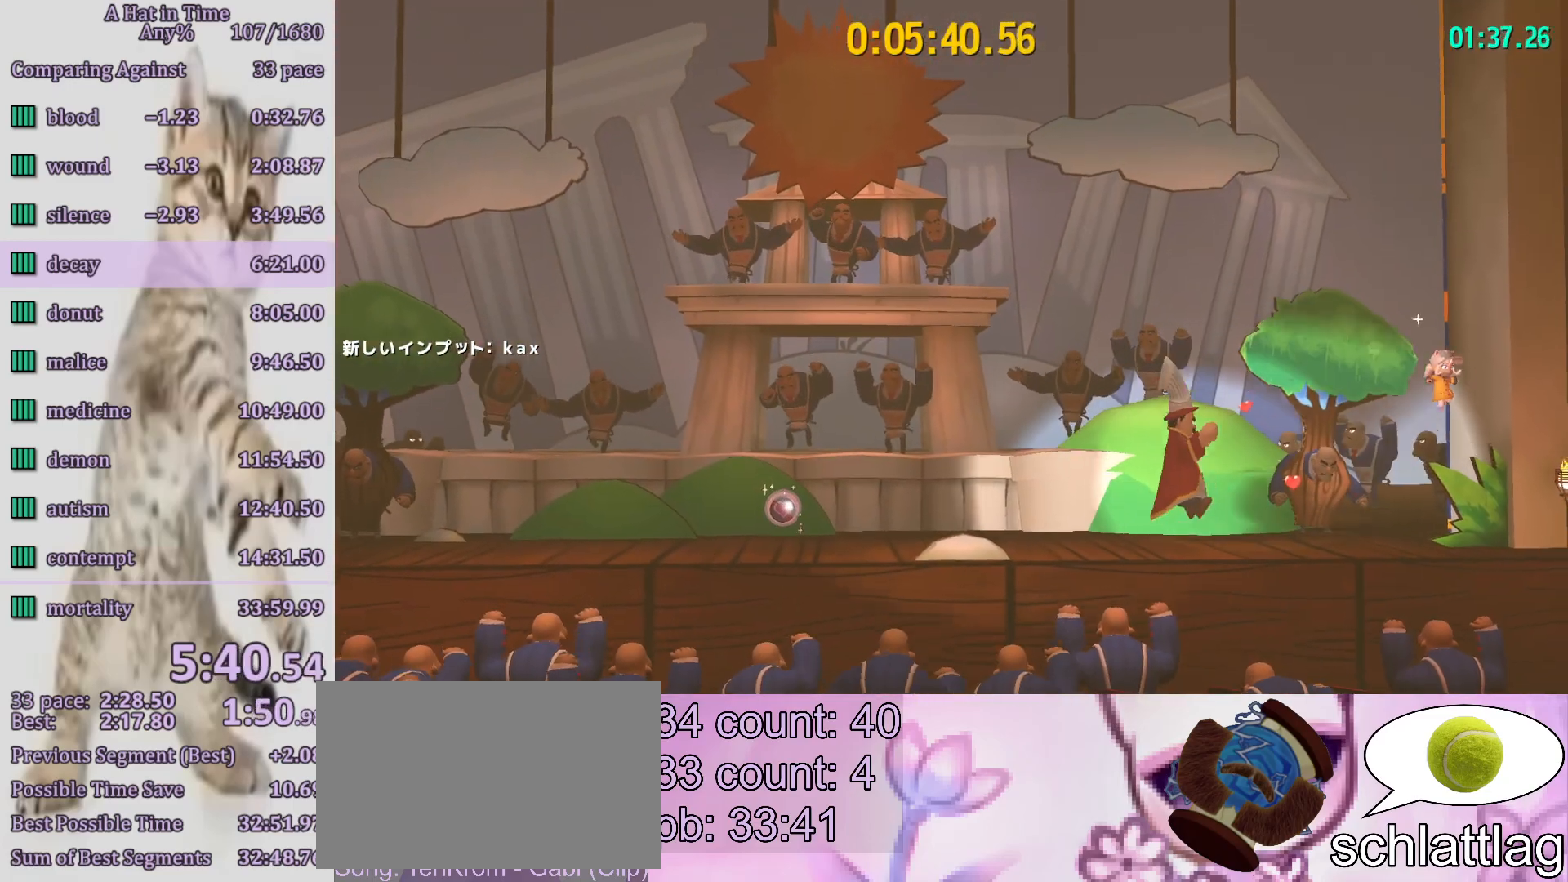
{"buttons": [], "left_stick": "center", "right_stick": "center", "events": [[367, "SQUARE", "down"], [467, "SQUARE", "up"]]}
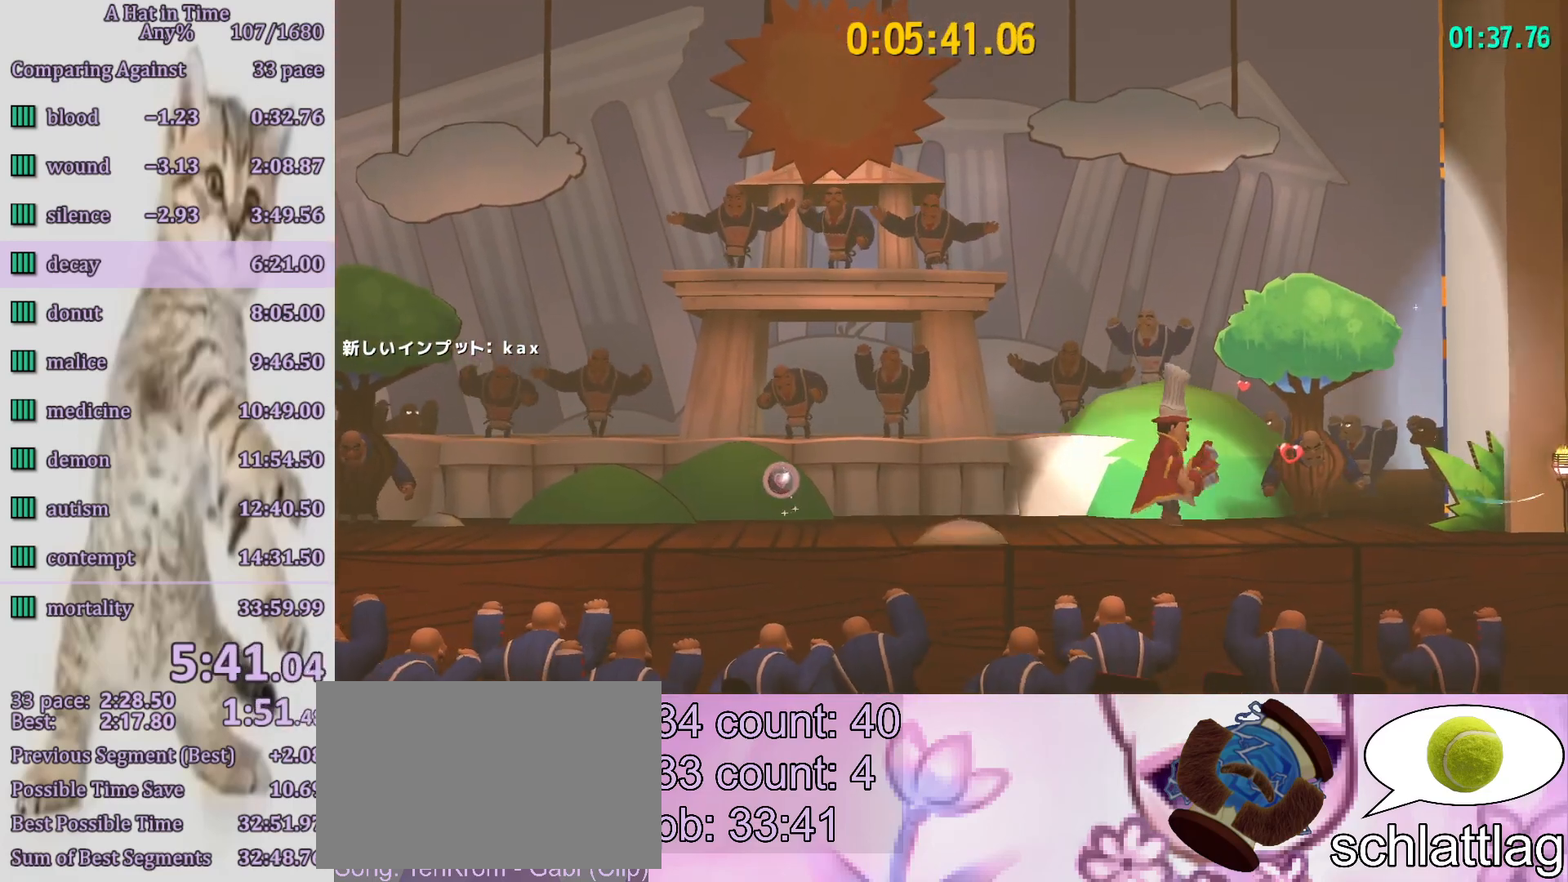
{"buttons": [], "left_stick": "center", "right_stick": "center", "events": [[33, "SQUARE", "down"], [83, "SQUARE", "up"], [183, "SQUARE", "down"], [267, "SQUARE", "up"], [317, "SQUARE", "down"], [417, "SQUARE", "up"]]}
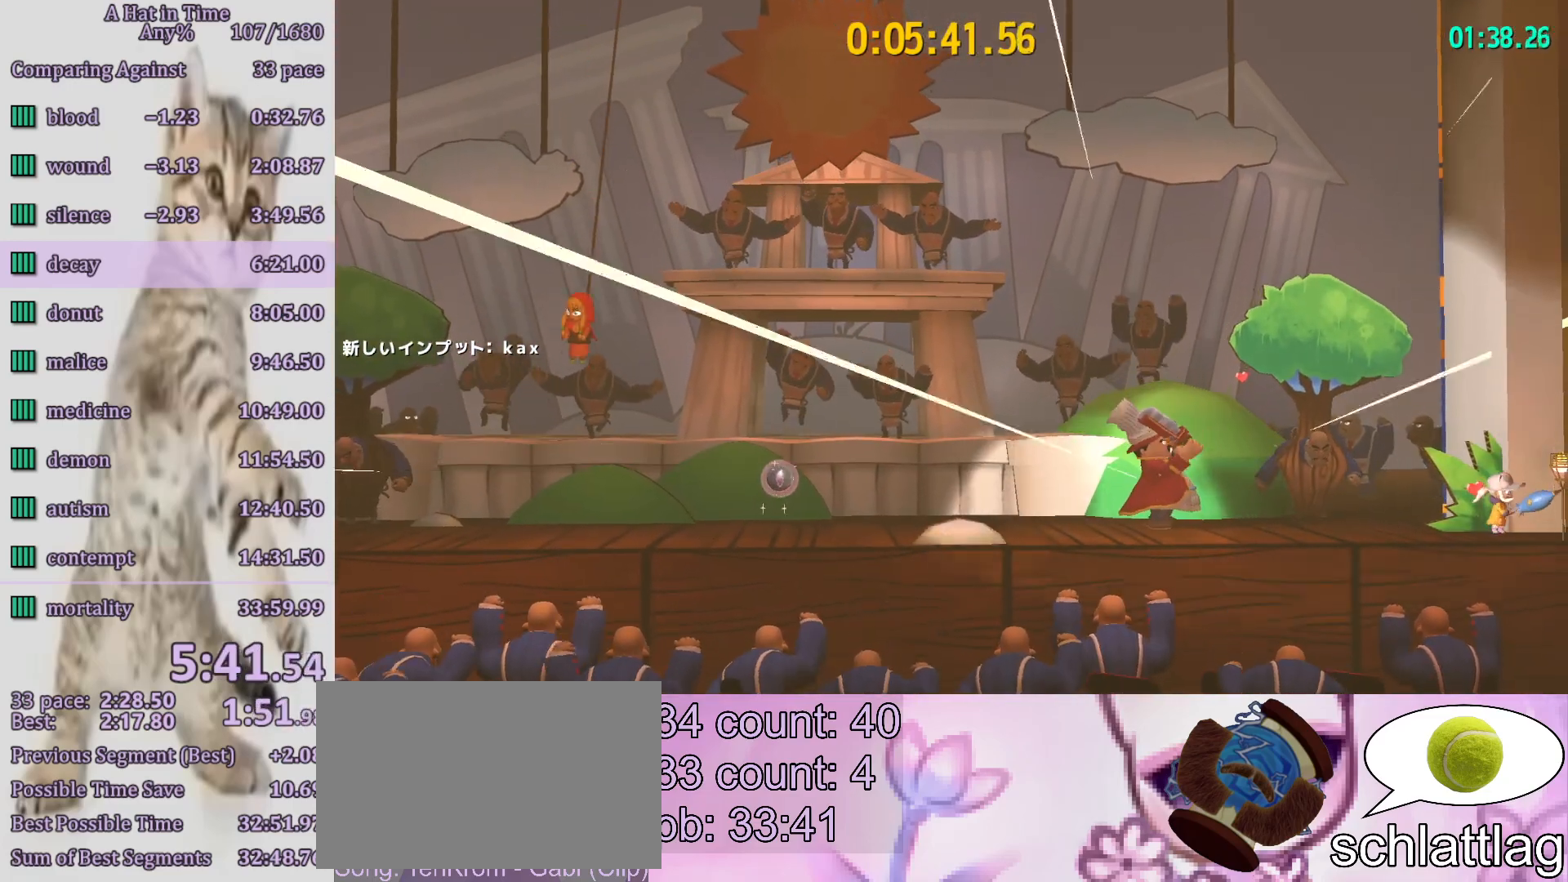
{"buttons": [], "left_stick": "center", "right_stick": "center", "events": [[183, "SQUARE", "down"], [250, "SQUARE", "up"], [317, "SQUARE", "down"], [467, "SQUARE", "up"]]}
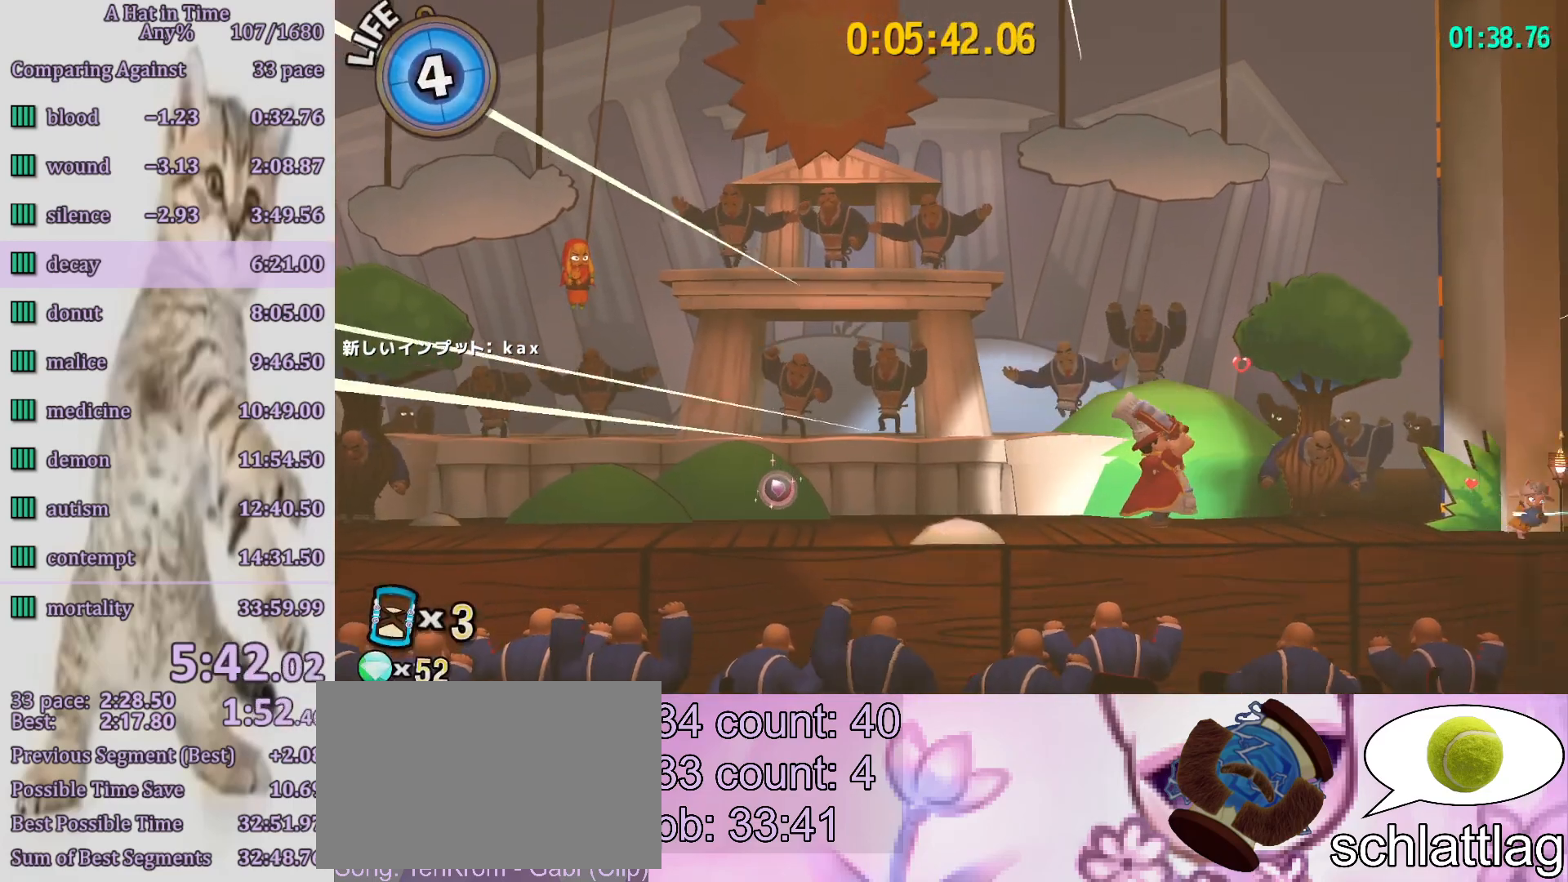
{"buttons": ["TOUCHPAD"], "left_stick": "center", "right_stick": "center", "events": [[350, "SQUARE", "down"], [417, "TOUCHPAD", "down"], [467, "SQUARE", "up"]]}
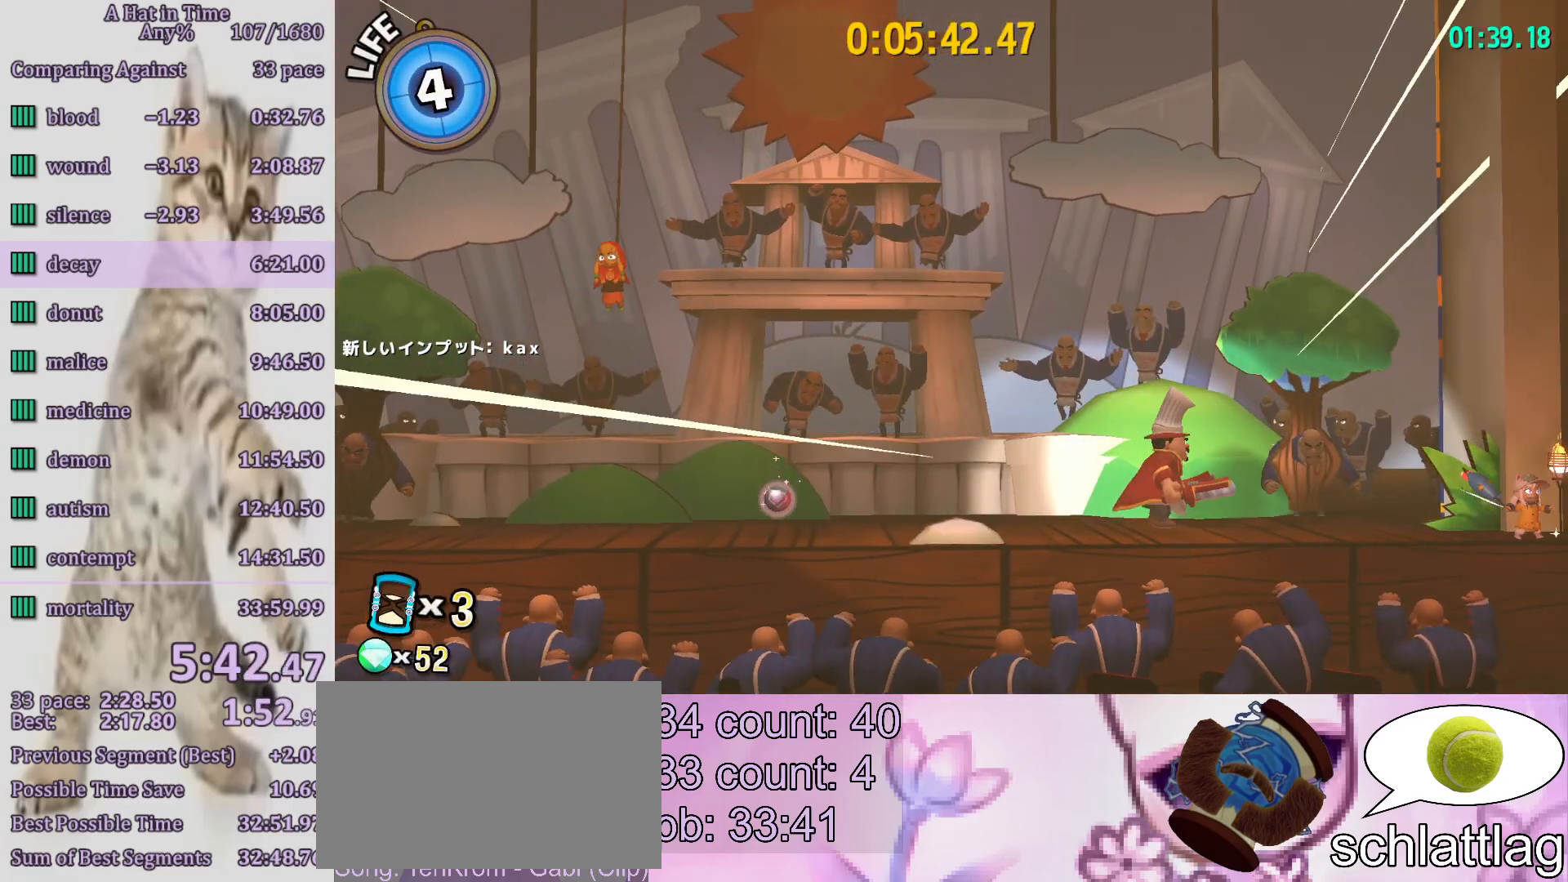
{"buttons": [], "left_stick": "center", "right_stick": "center", "events": [[17, "TOUCHPAD", "up"]]}
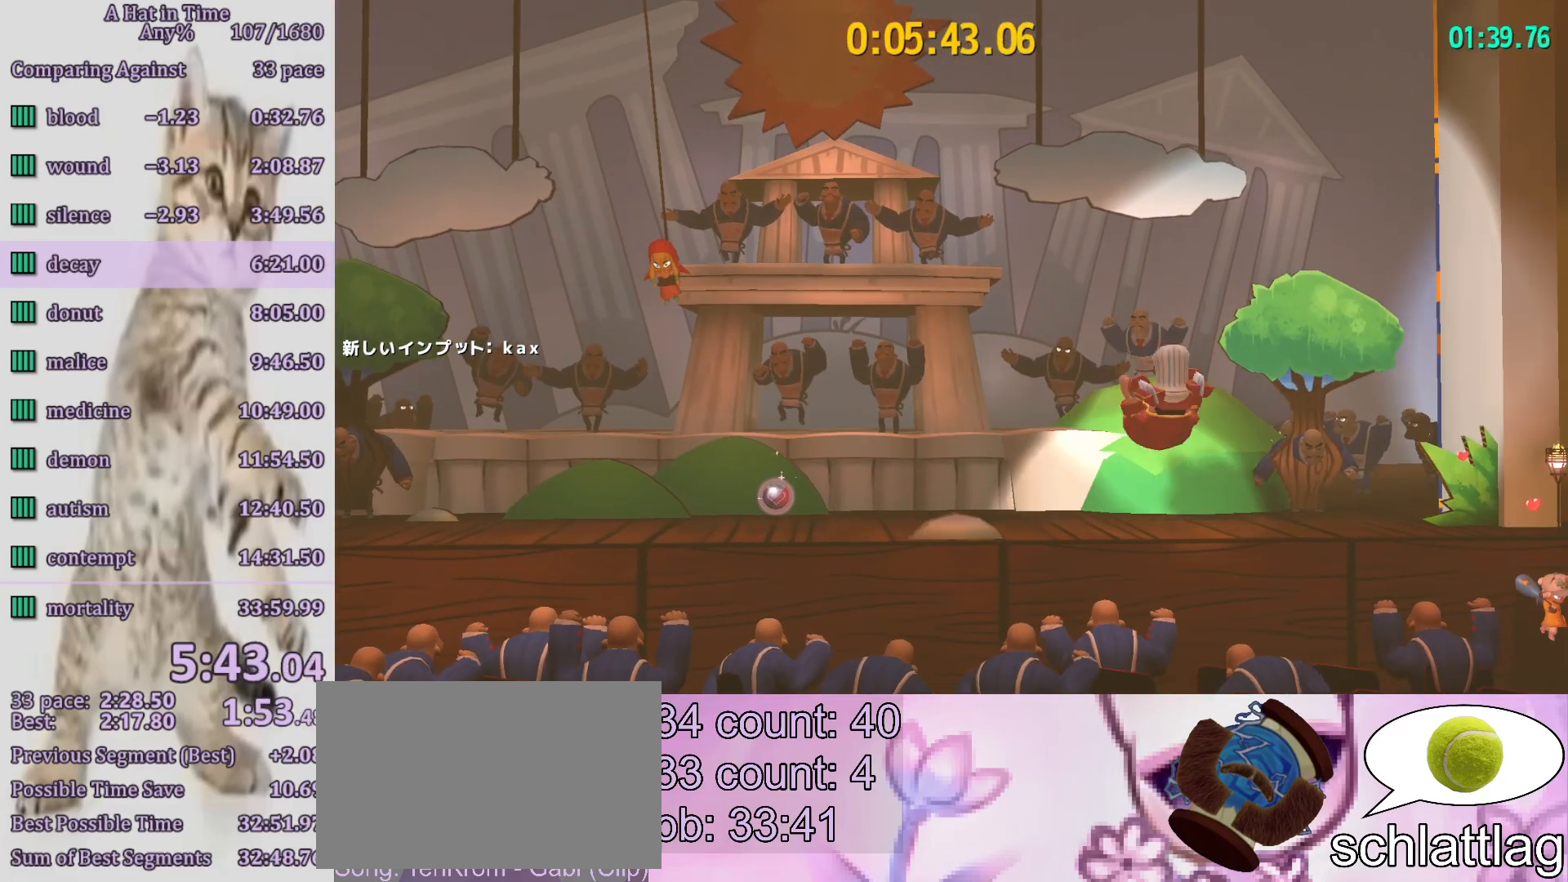
{"buttons": [], "left_stick": "center", "right_stick": "center"}
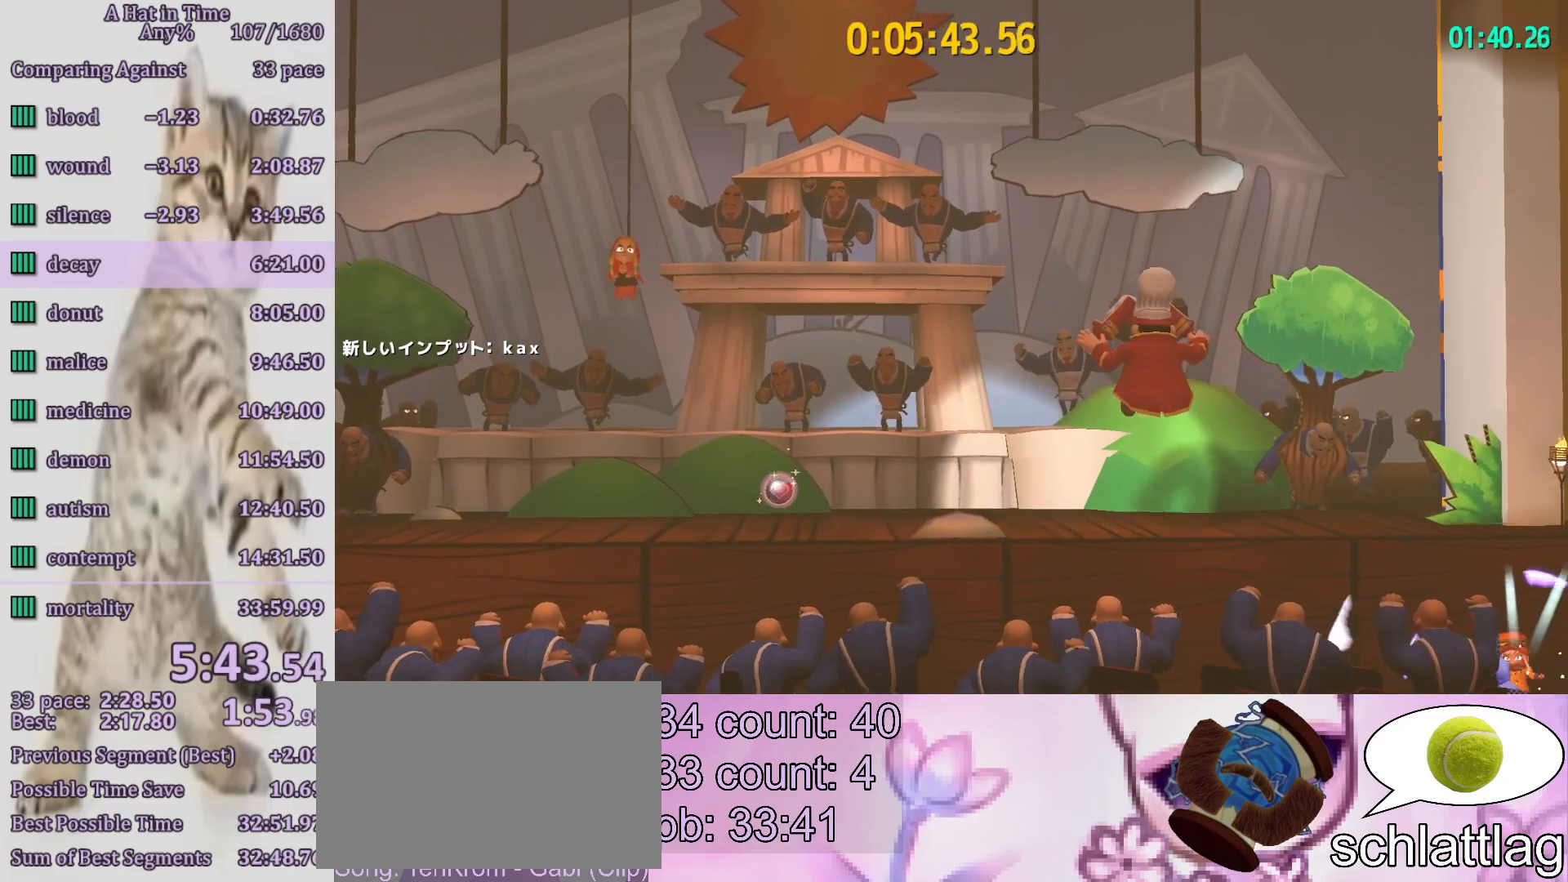
{"buttons": [], "left_stick": "left", "right_stick": "center"}
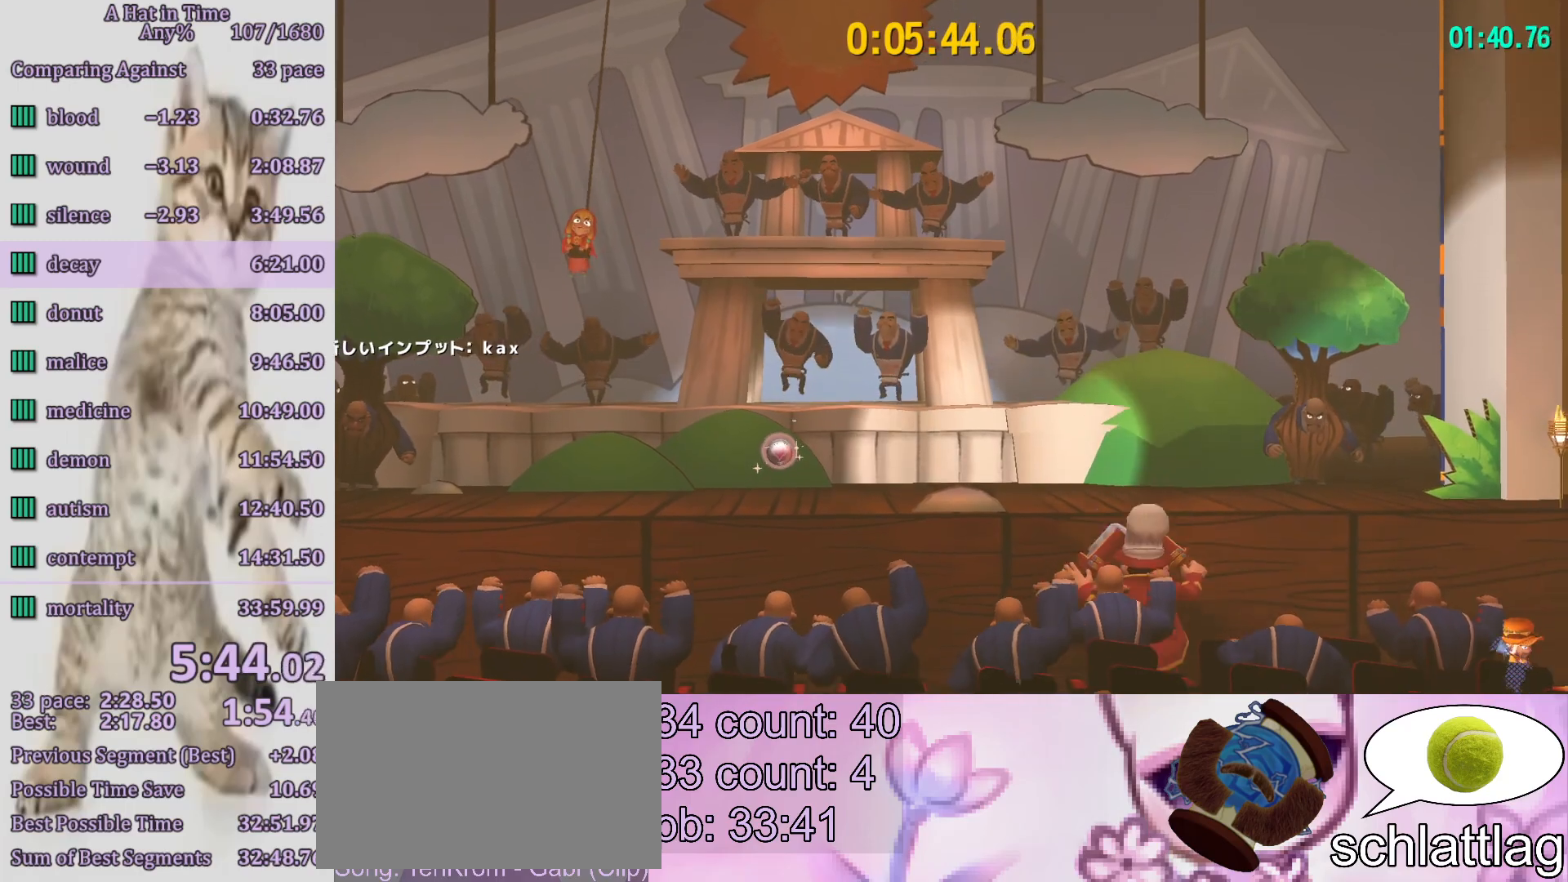
{"buttons": [], "left_stick": "left", "right_stick": "center", "events": [[67, "left_stick", "center"], [483, "left_stick", "left"]]}
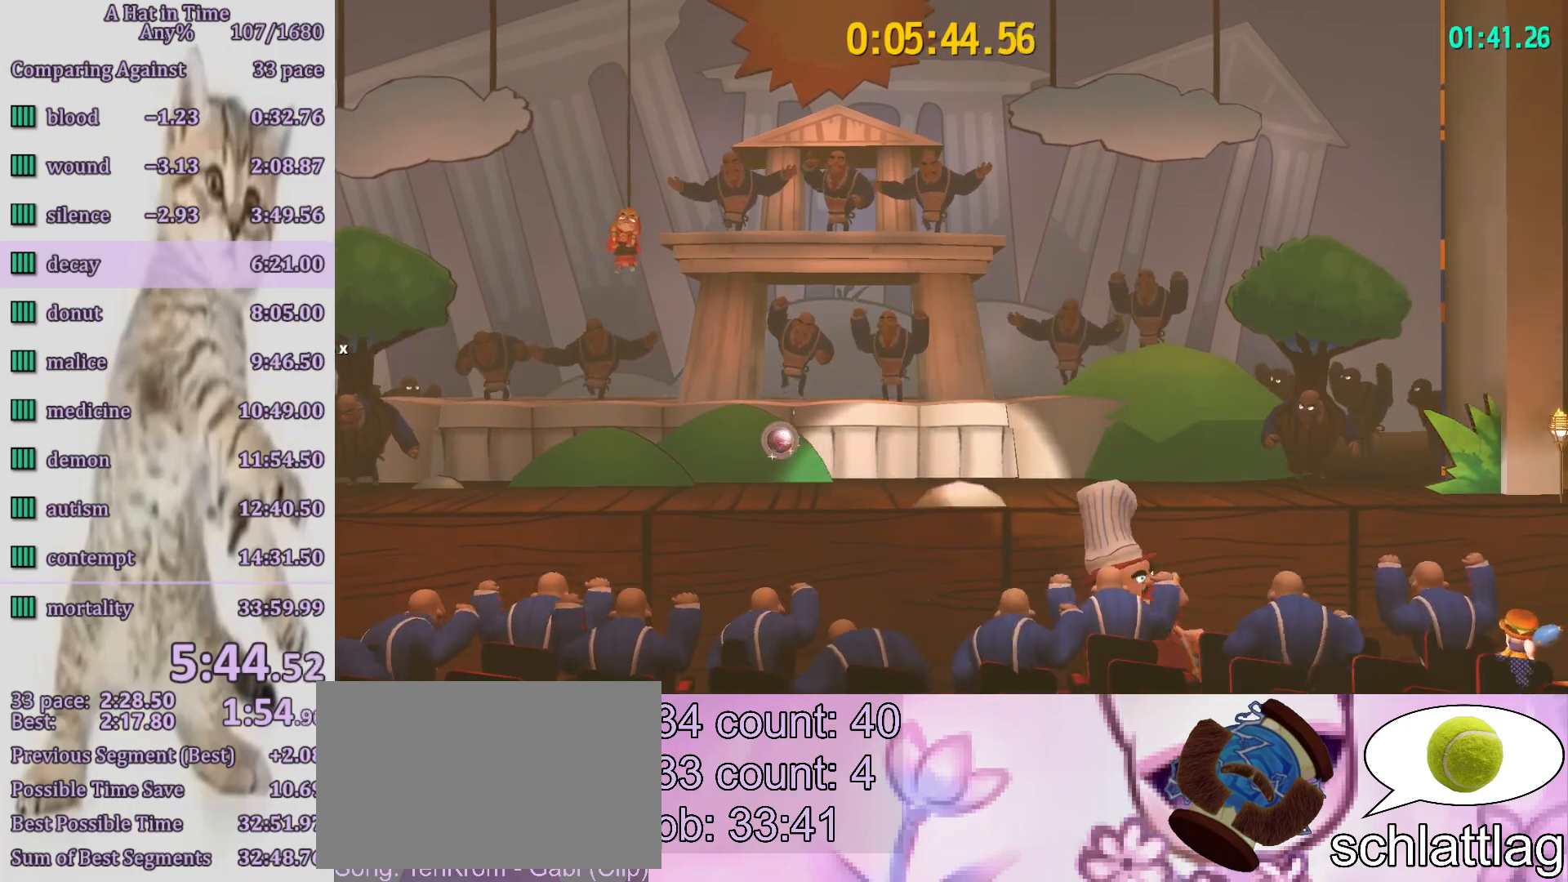
{"buttons": [], "left_stick": "center", "right_stick": "center", "events": [[83, "left_stick", "center"], [333, "left_stick", "left"], [383, "left_stick", "center"]]}